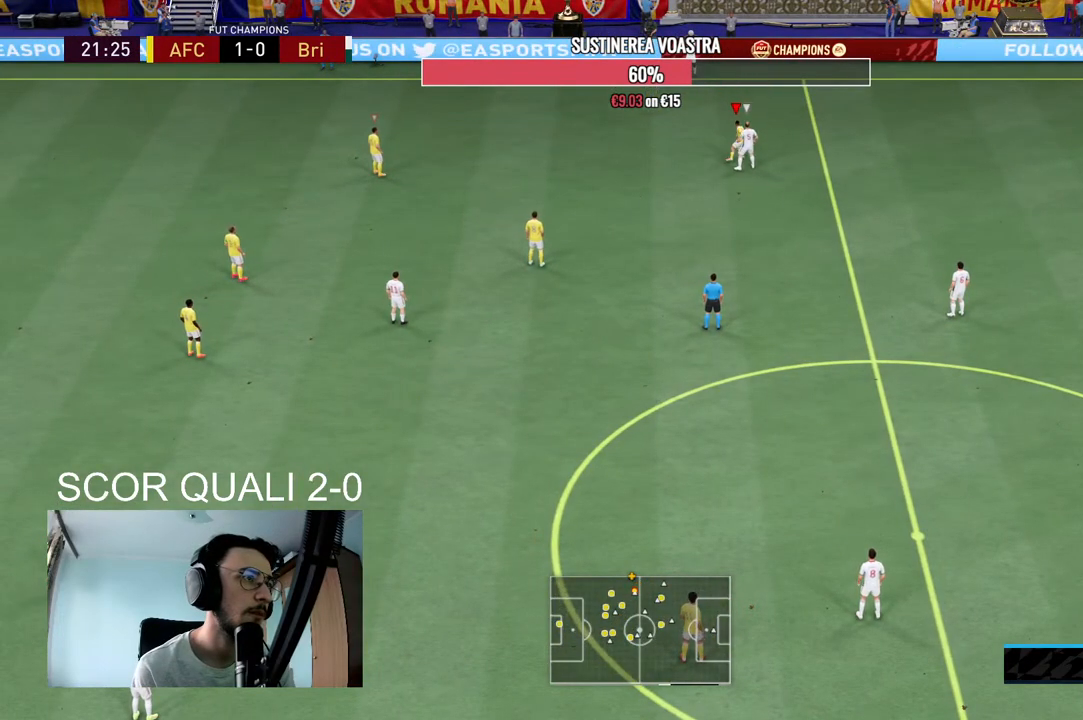
Gameplay with a controller (Xbox layout); each line is a JSON object with the inputs held at the frame after it. "events" lists button and stick changes between this image and that frame as [ms after this image, input, new state], when the widget could be followed in between. Not read: L3 R3.
{"buttons": ["L2", "R2"], "left_stick": "up-right", "right_stick": "center", "events": [[33, "left_stick", "up-right"]]}
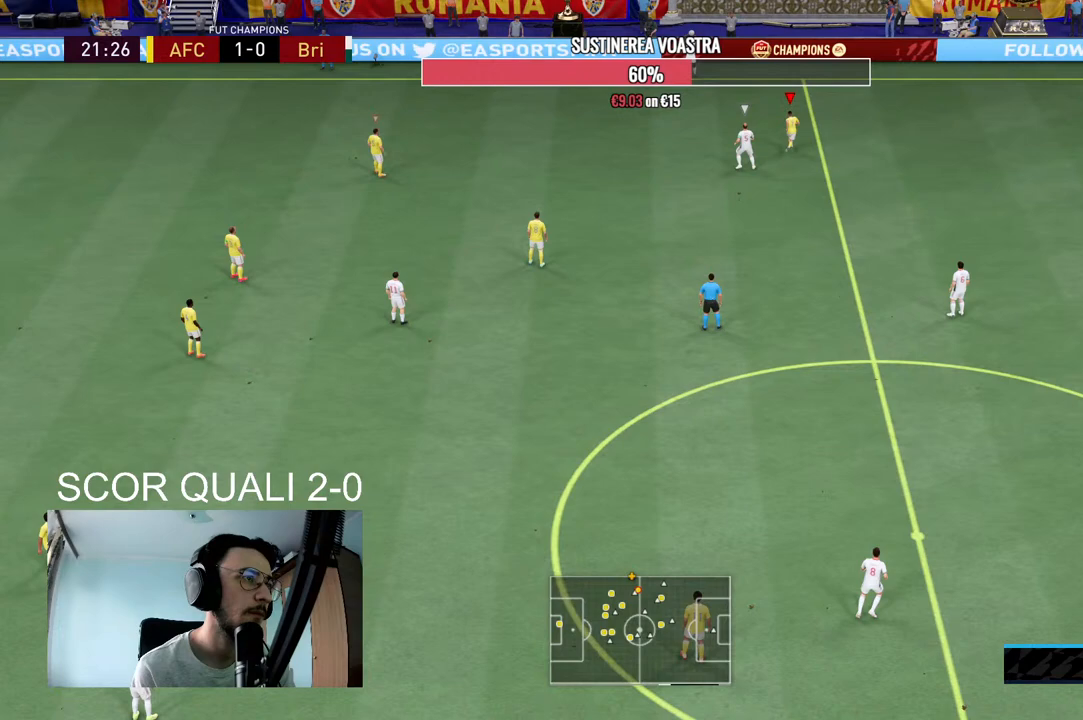
{"buttons": ["L2", "R2"], "left_stick": "left", "right_stick": "center", "events": [[67, "R2", "up"], [167, "left_stick", "up-left"], [233, "R2", "down"], [300, "left_stick", "left"]]}
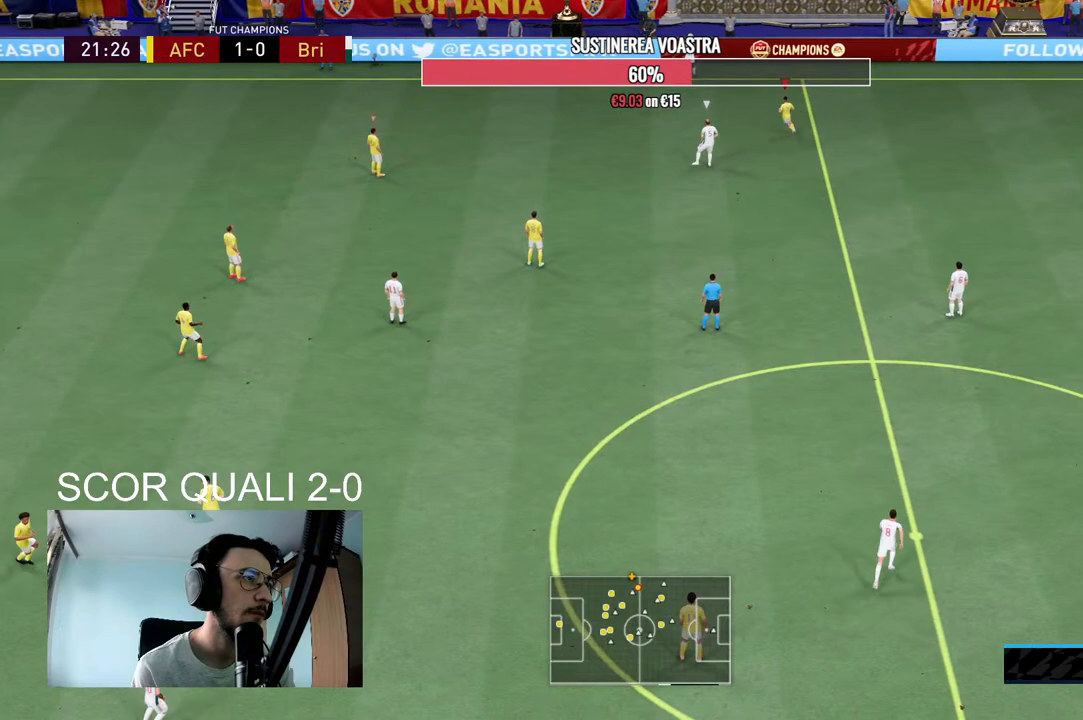
{"buttons": ["R2"], "left_stick": "left", "right_stick": "center", "events": [[267, "L2", "up"]]}
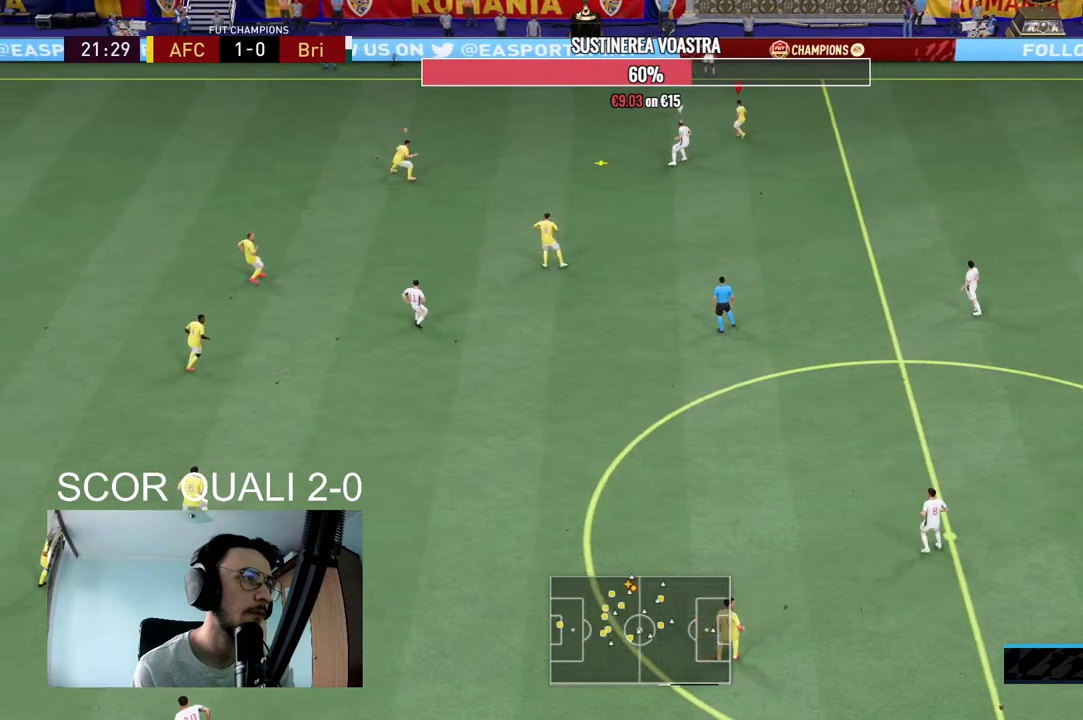
{"buttons": ["L1", "R2"], "left_stick": "down-left", "right_stick": "center", "events": [[300, "left_stick", "down-left"], [500, "L1", "down"]]}
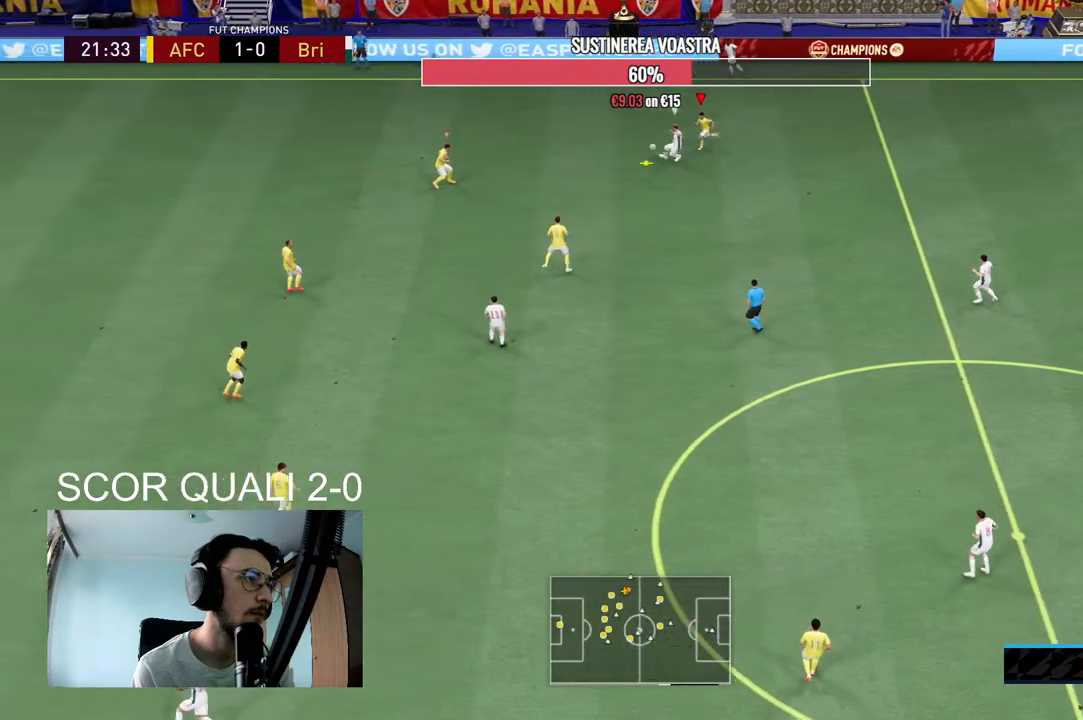
{"buttons": ["L2", "R2"], "left_stick": "down-right", "right_stick": "center", "events": [[167, "left_stick", "down"], [200, "L1", "up"], [300, "L2", "down"], [300, "left_stick", "down-right"]]}
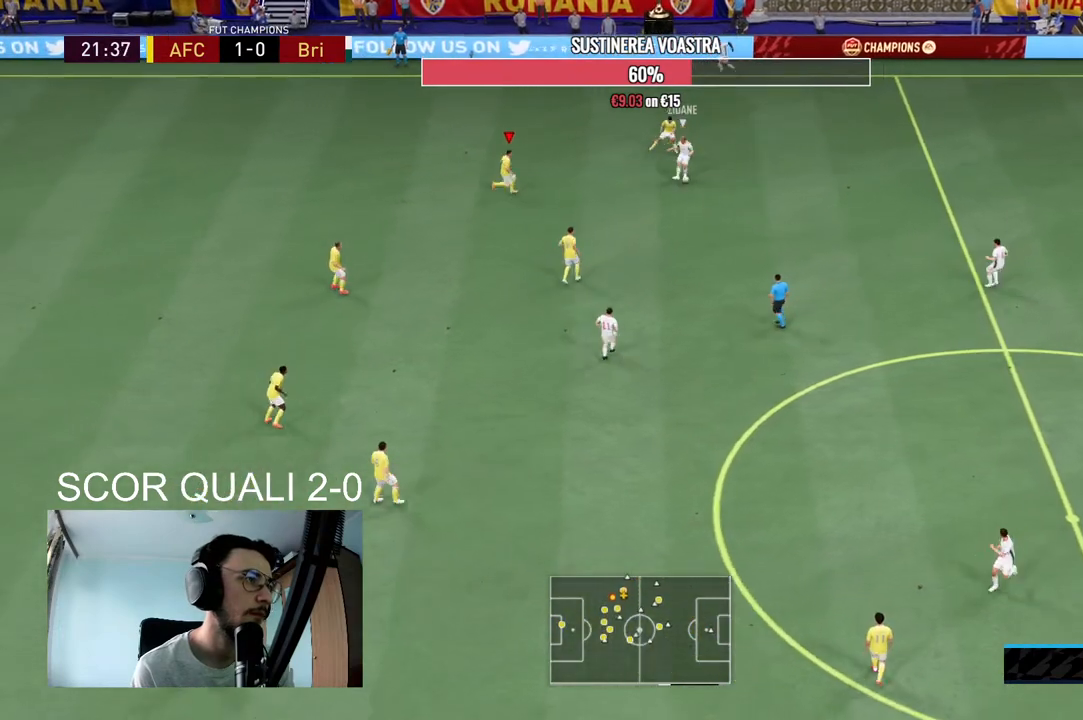
{"buttons": ["L2", "R2"], "left_stick": "down-right", "right_stick": "down", "events": [[33, "left_stick", "right"], [167, "left_stick", "down-right"], [467, "right_stick", "down"]]}
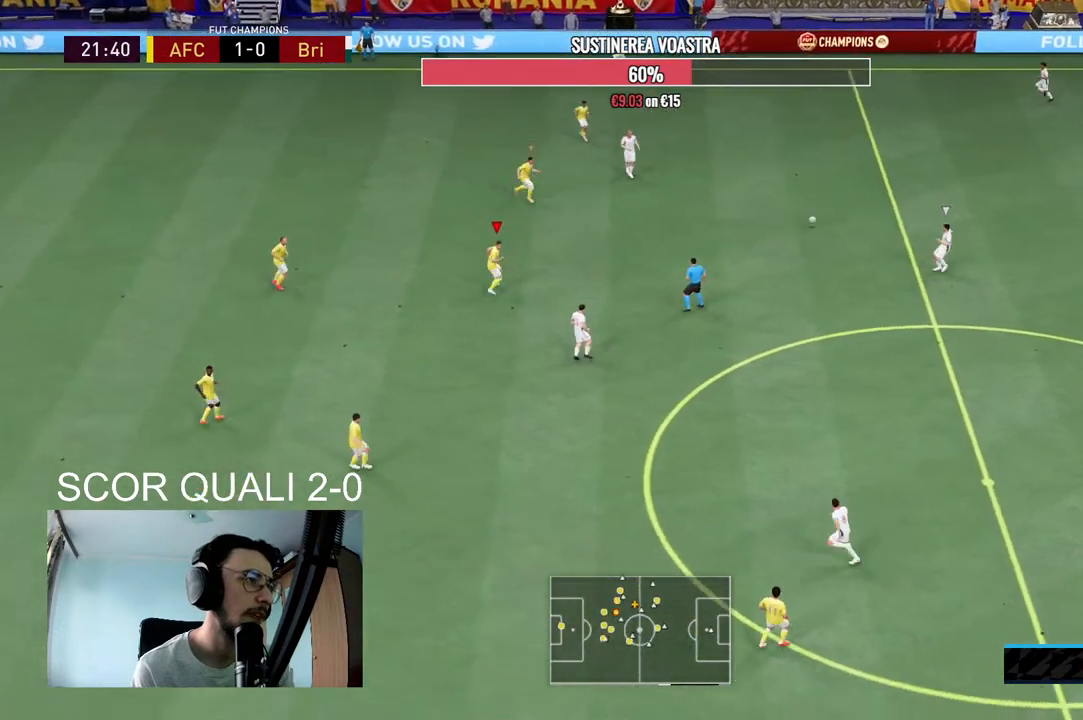
{"buttons": ["R2"], "left_stick": "down-right", "right_stick": "center", "events": [[33, "right_stick", "center"], [333, "L2", "up"]]}
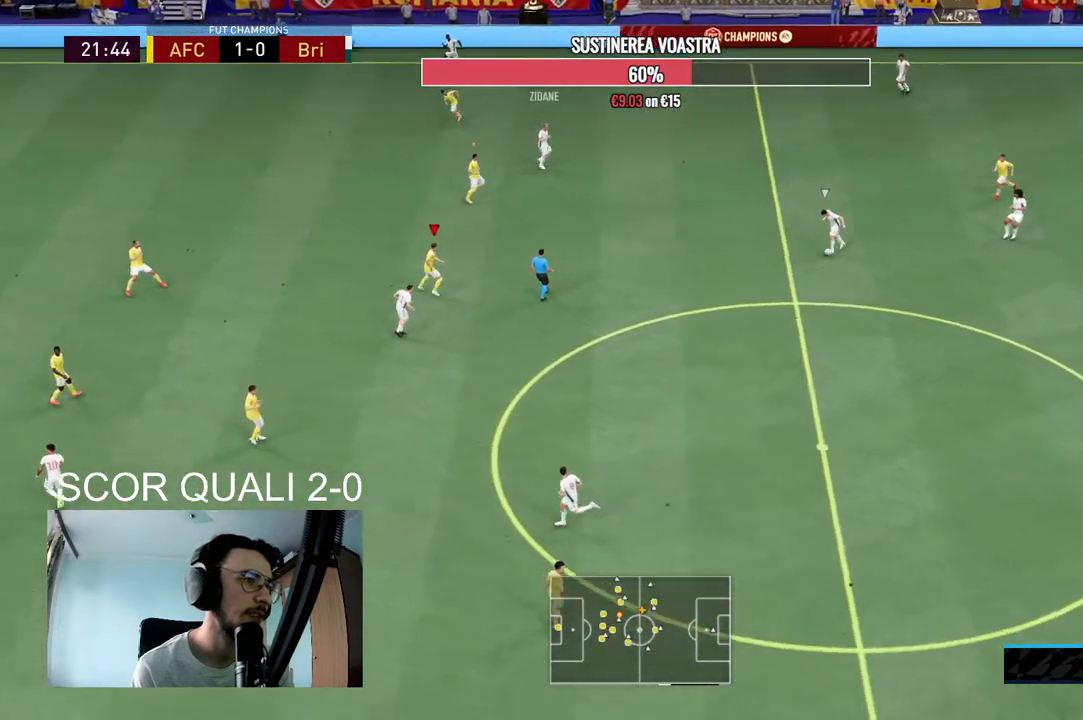
{"buttons": ["R2"], "left_stick": "right", "right_stick": "center", "events": [[67, "left_stick", "right"]]}
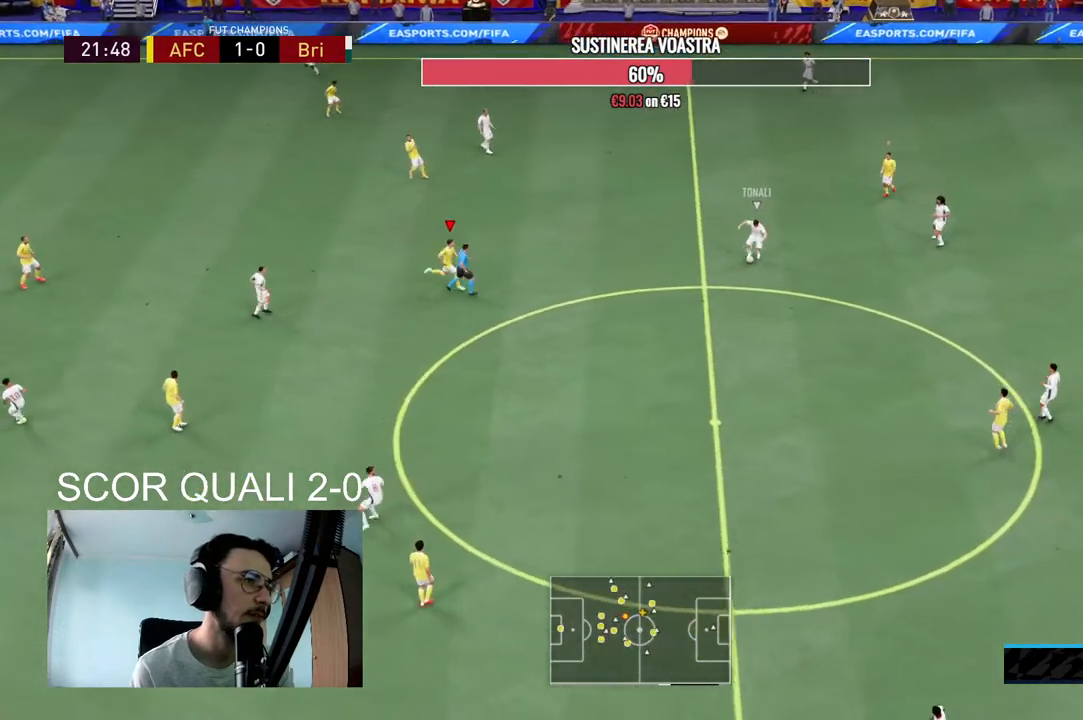
{"buttons": ["R2", "DPAD_UP"], "left_stick": "center", "right_stick": "center", "events": [[467, "DPAD_UP", "down"], [467, "left_stick", "center"]]}
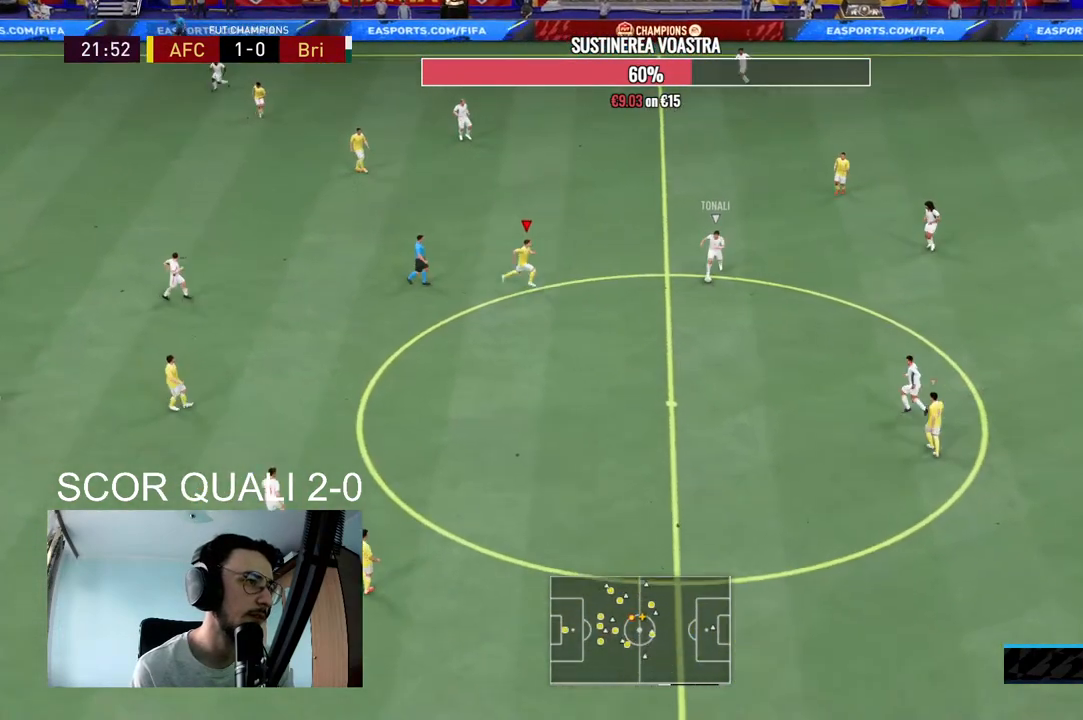
{"buttons": ["L2", "R2"], "left_stick": "down-right", "right_stick": "center", "events": [[33, "DPAD_UP", "up"], [167, "R2", "up"], [200, "L2", "down"], [267, "left_stick", "right"], [300, "R2", "down"], [433, "left_stick", "down-right"]]}
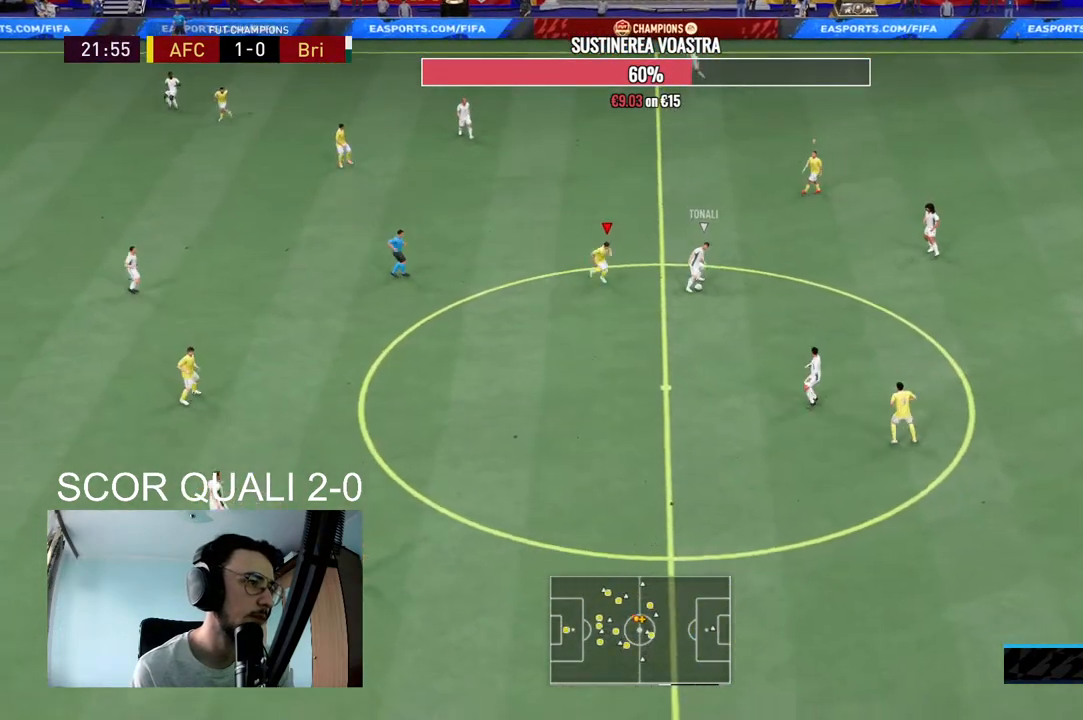
{"buttons": ["L2", "R2"], "left_stick": "up-right", "right_stick": "center", "events": [[200, "left_stick", "up-right"]]}
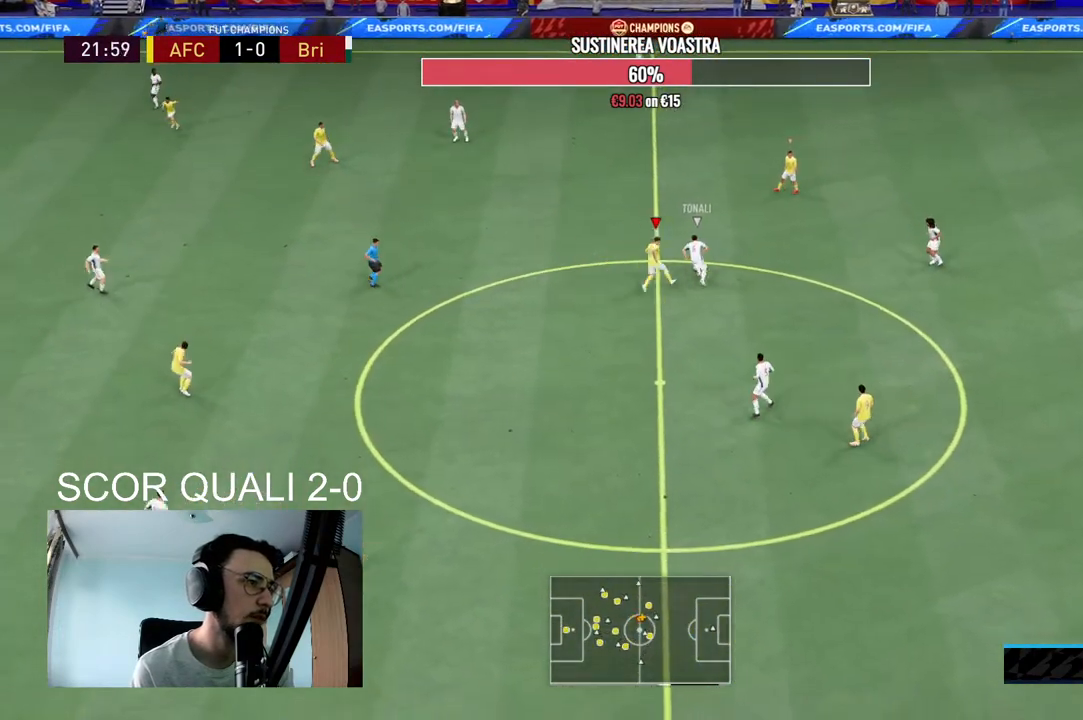
{"buttons": ["L2", "R2"], "left_stick": "right", "right_stick": "center", "events": [[133, "R2", "up"], [200, "R2", "down"], [233, "left_stick", "up"], [467, "left_stick", "right"]]}
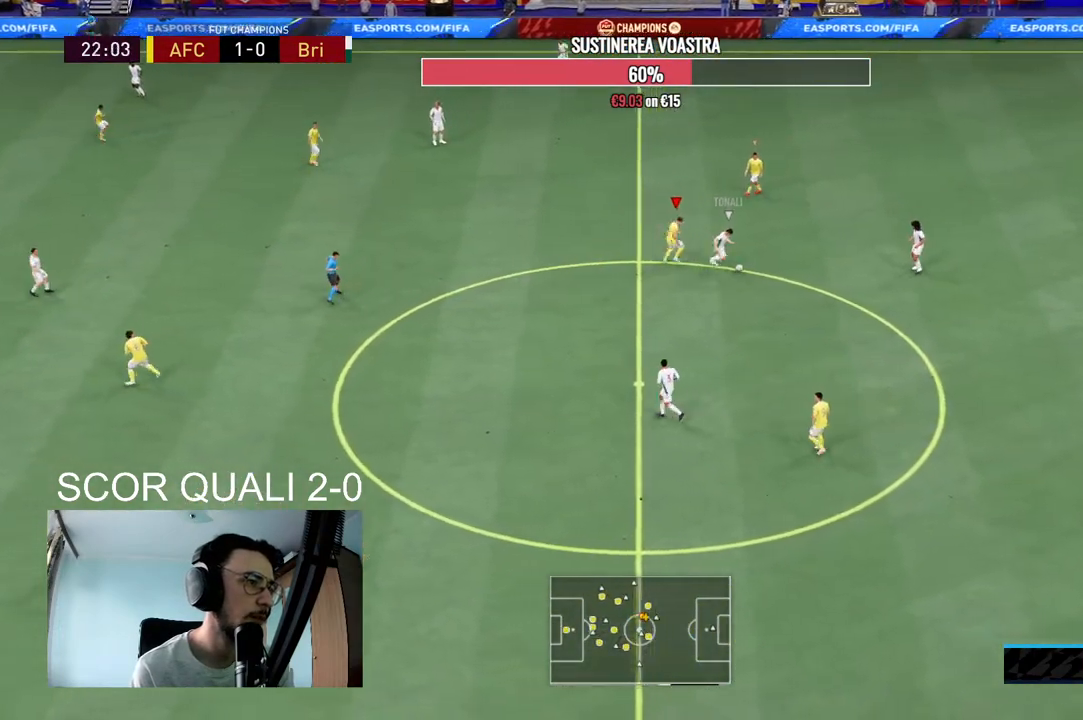
{"buttons": ["L2", "R2"], "left_stick": "down", "right_stick": "center", "events": [[67, "left_stick", "down-right"], [233, "left_stick", "down"]]}
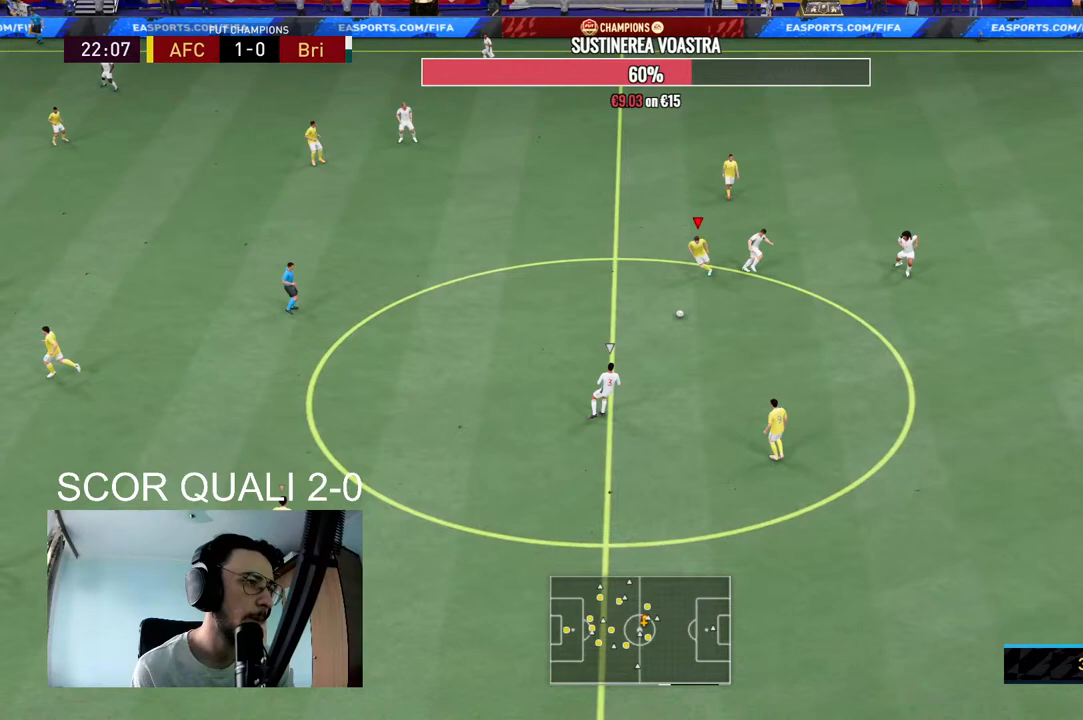
{"buttons": ["R2"], "left_stick": "up", "right_stick": "center", "events": [[67, "left_stick", "down-left"], [267, "left_stick", "left"], [367, "L2", "up"], [500, "left_stick", "up"]]}
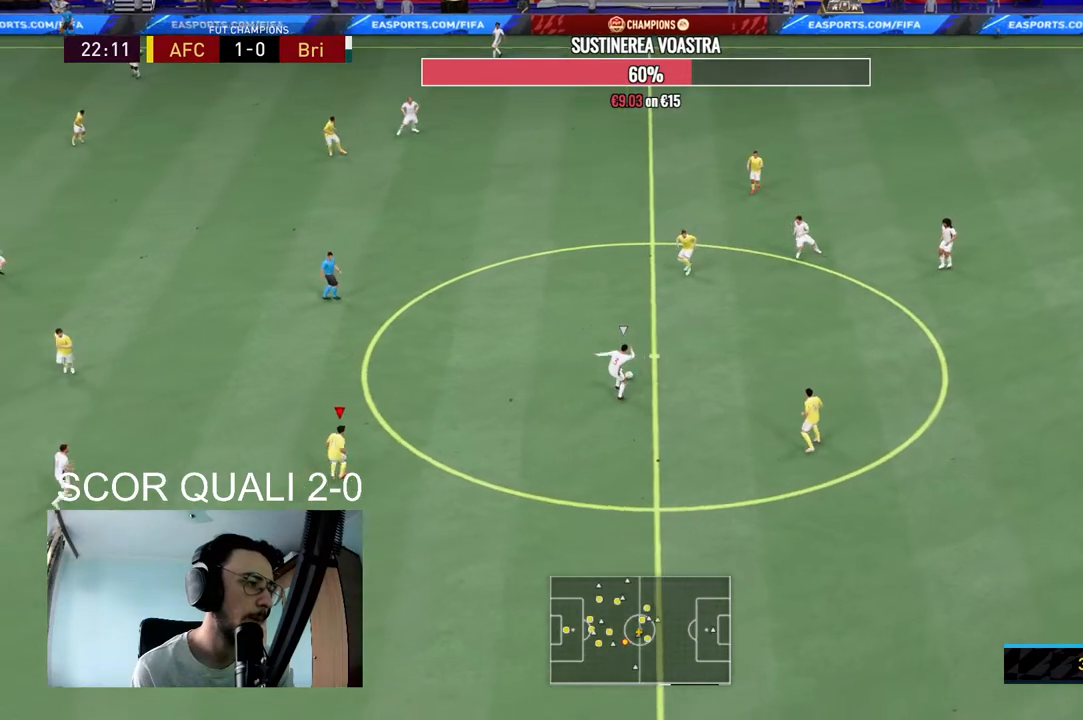
{"buttons": ["R2"], "left_stick": "up", "right_stick": "center", "events": [[133, "L2", "down"], [400, "L2", "up"]]}
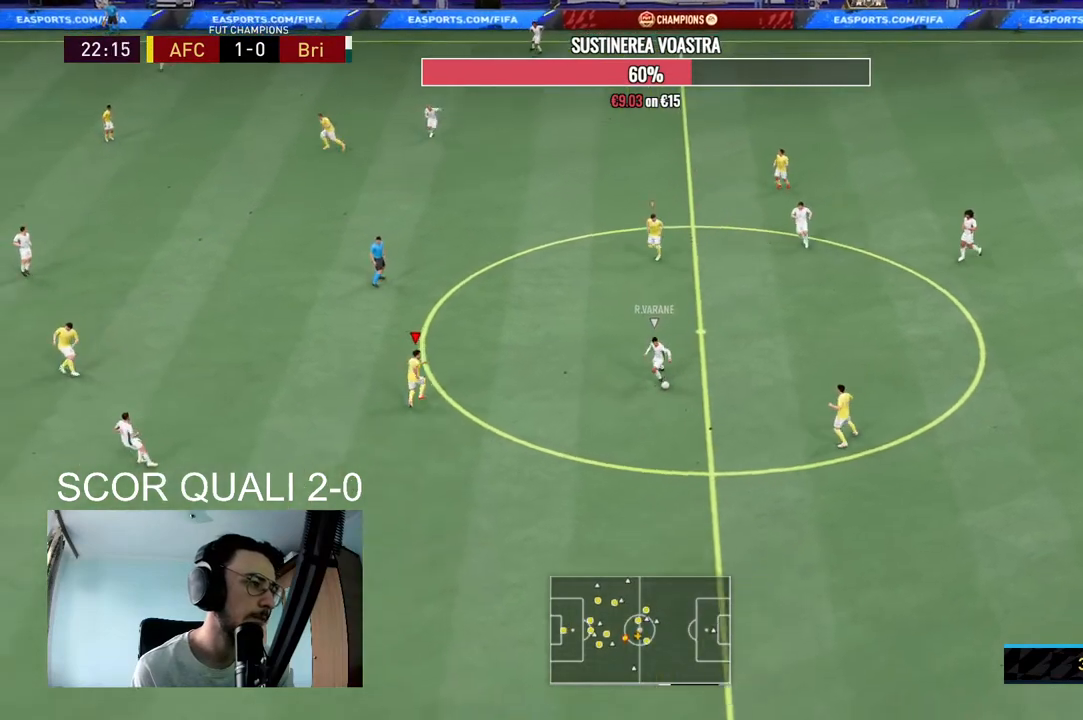
{"buttons": ["L2", "R2"], "left_stick": "down", "right_stick": "center", "events": [[167, "left_stick", "up-right"], [233, "R2", "up"], [267, "L2", "down"], [333, "R2", "down"], [367, "left_stick", "down-right"], [500, "left_stick", "down"]]}
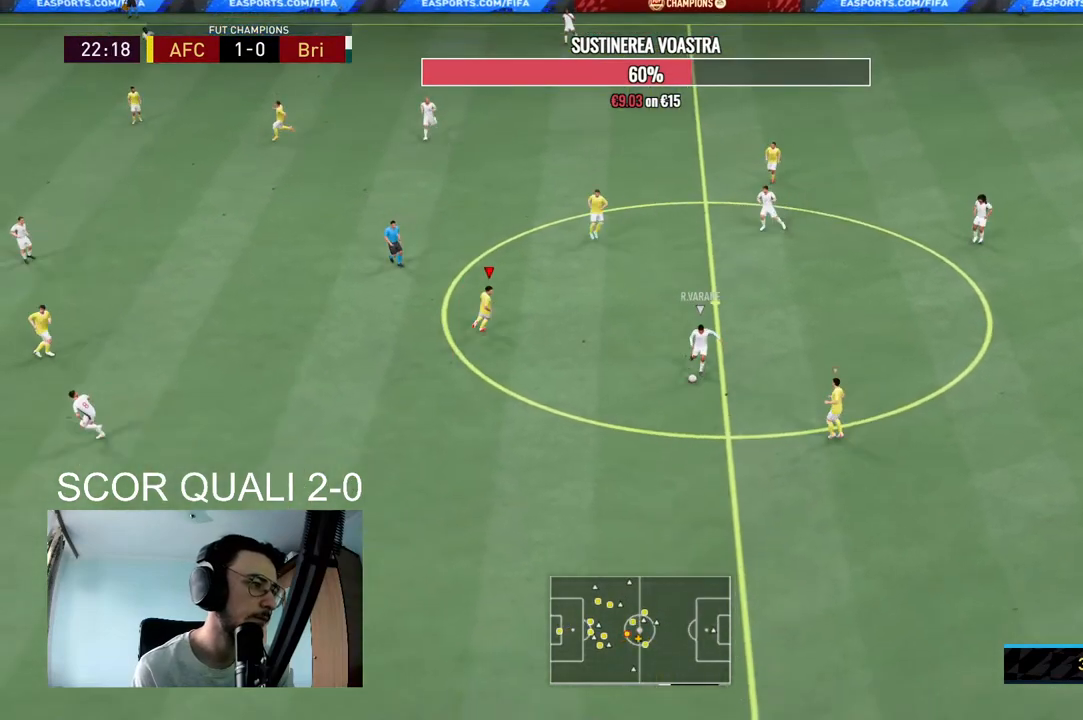
{"buttons": ["R2"], "left_stick": "down-left", "right_stick": "center", "events": [[300, "left_stick", "down-left"], [367, "L2", "up"]]}
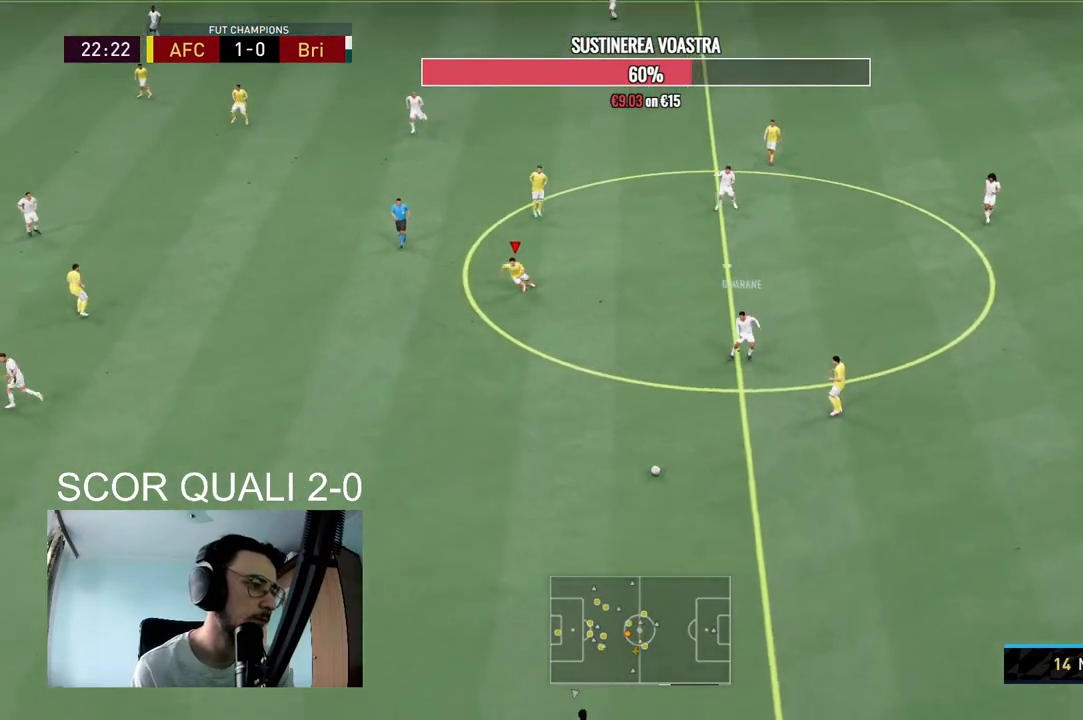
{"buttons": ["L2", "R2"], "left_stick": "down-left", "right_stick": "center", "events": [[433, "L2", "down"]]}
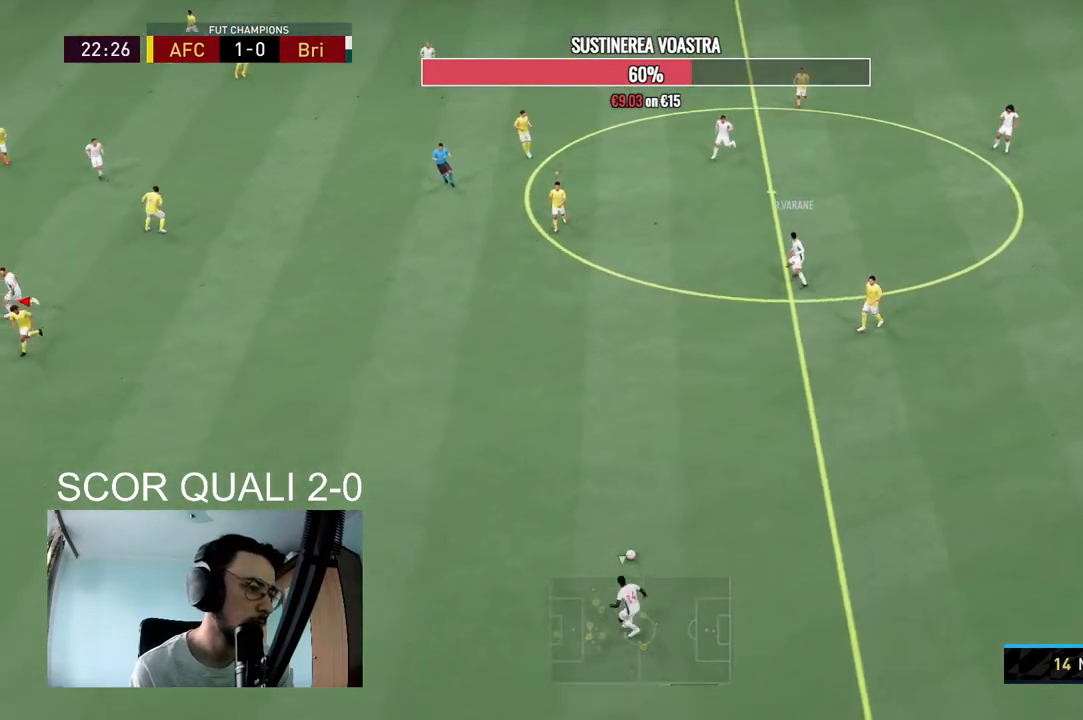
{"buttons": ["L2", "R2"], "left_stick": "down", "right_stick": "center", "events": [[133, "left_stick", "down"], [267, "left_stick", "down-left"], [433, "left_stick", "down"]]}
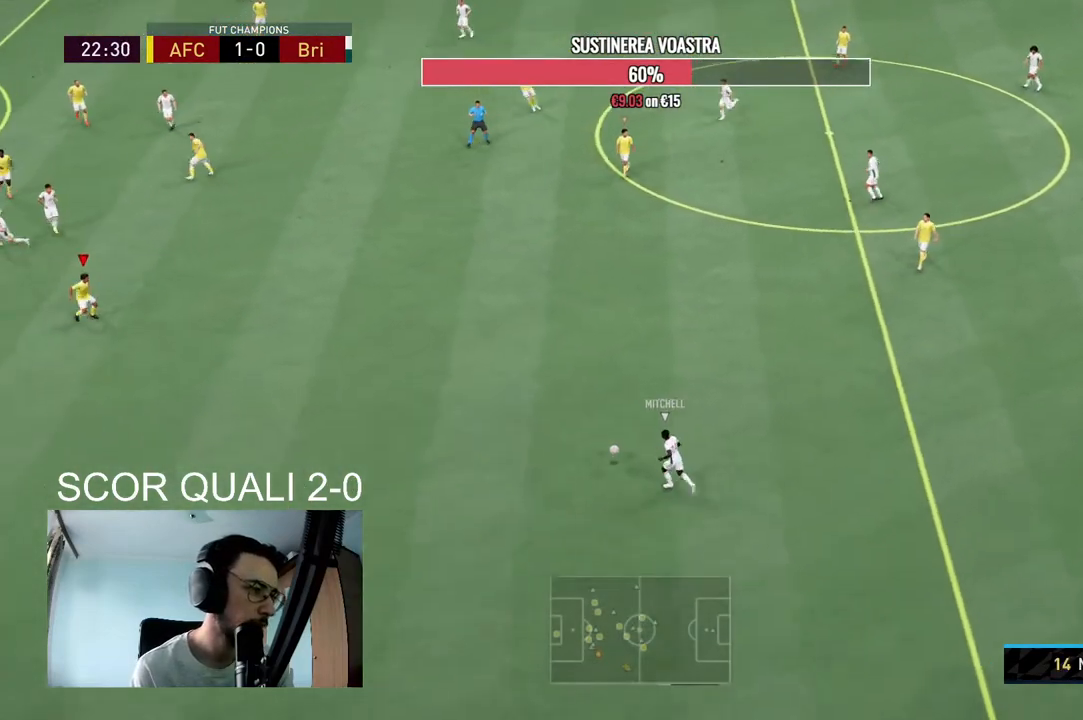
{"buttons": ["L2", "R2"], "left_stick": "right", "right_stick": "center", "events": [[333, "left_stick", "down-right"], [500, "left_stick", "right"]]}
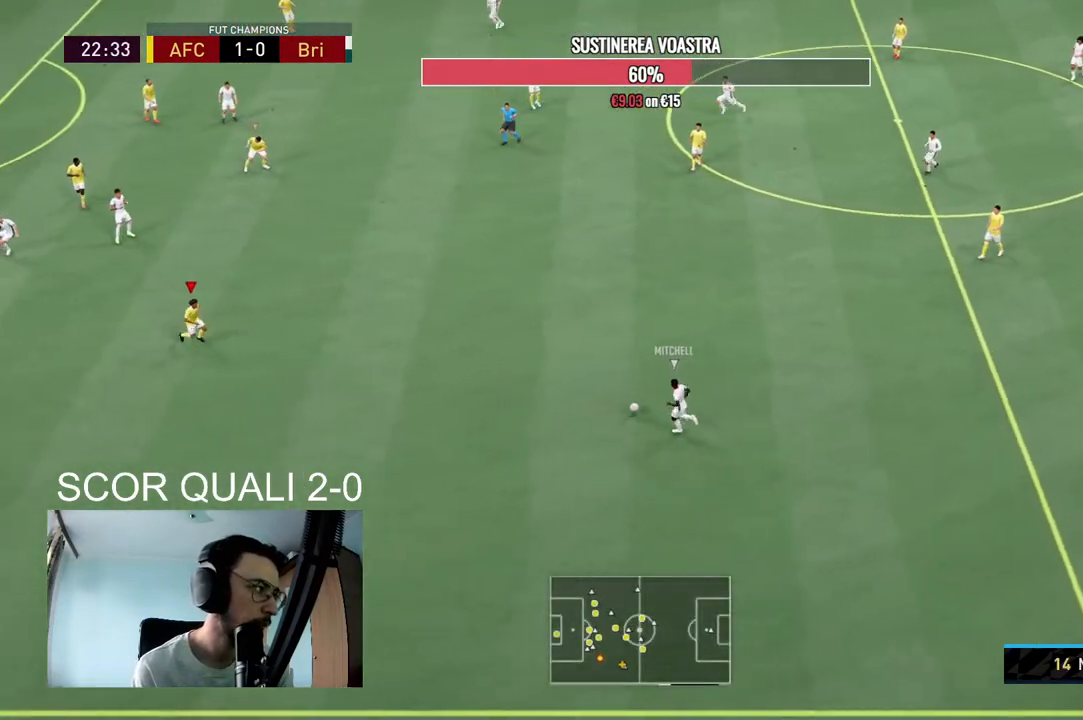
{"buttons": ["R2"], "left_stick": "right", "right_stick": "center", "events": [[100, "L2", "up"]]}
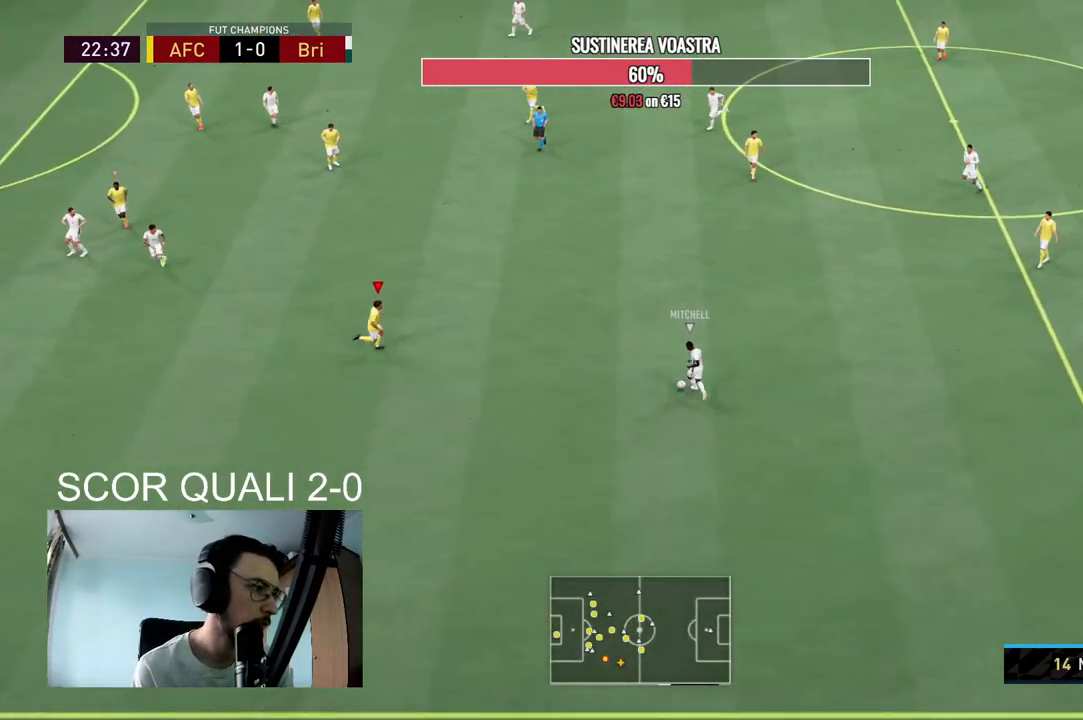
{"buttons": ["L2", "R2"], "left_stick": "right", "right_stick": "center", "events": [[200, "left_stick", "center"], [267, "R2", "up"], [333, "left_stick", "right"], [433, "R2", "down"], [500, "L2", "down"]]}
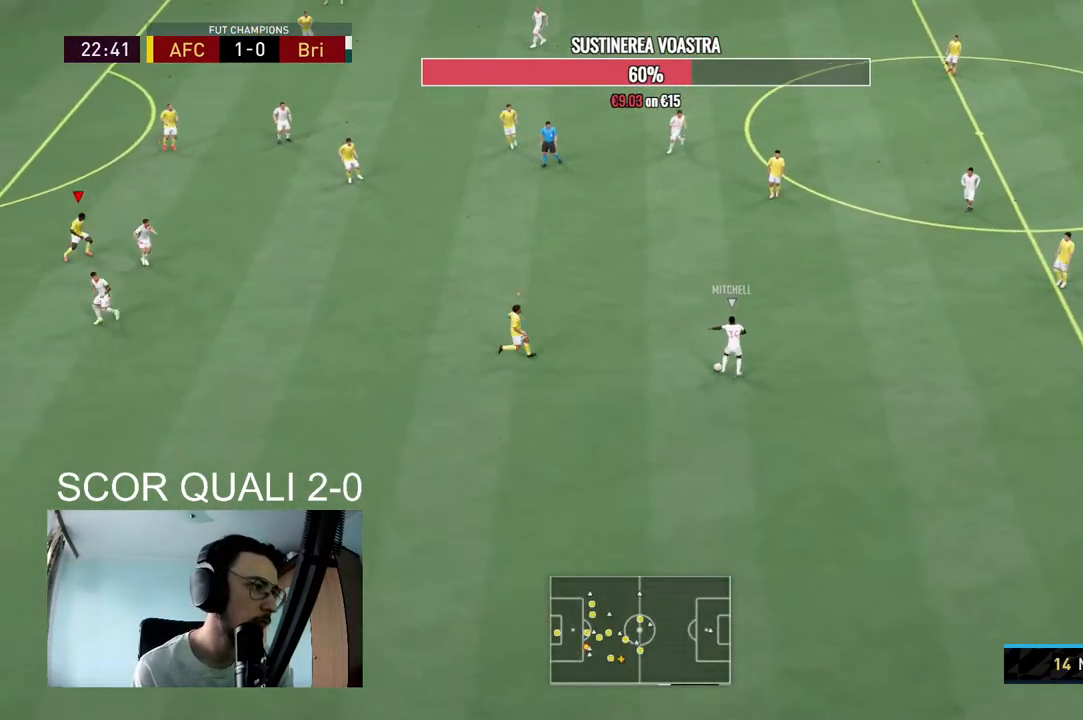
{"buttons": ["R2"], "left_stick": "right", "right_stick": "center", "events": [[467, "L2", "up"]]}
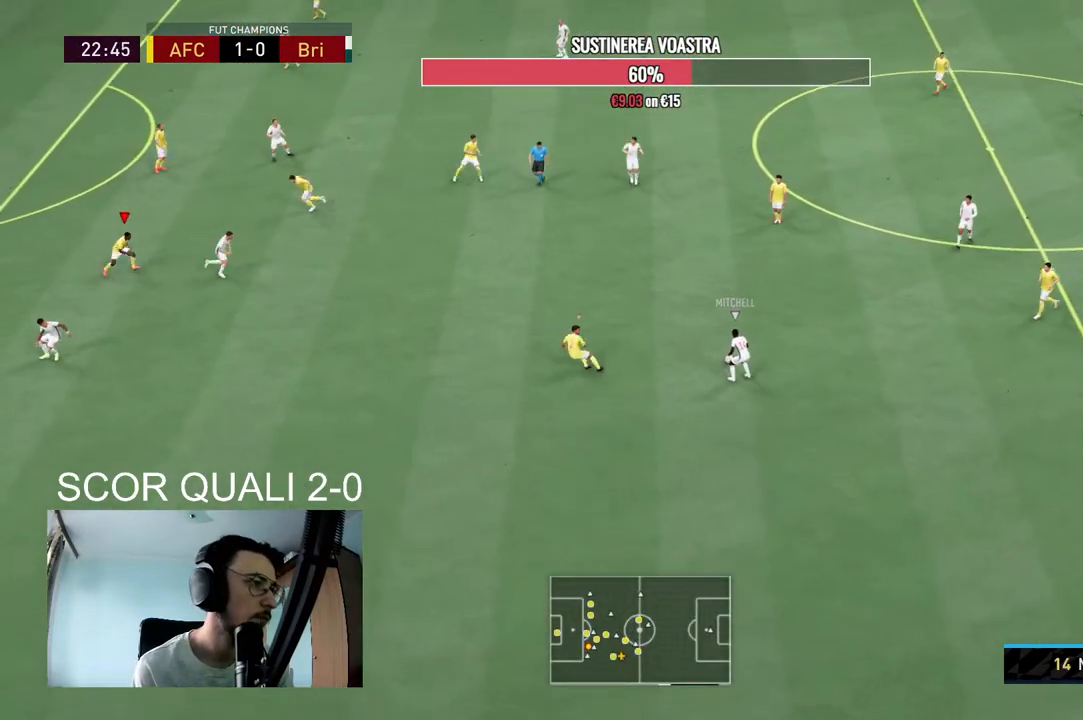
{"buttons": ["L2", "R2"], "left_stick": "up-right", "right_stick": "center", "events": [[67, "left_stick", "up-right"], [233, "L2", "down"]]}
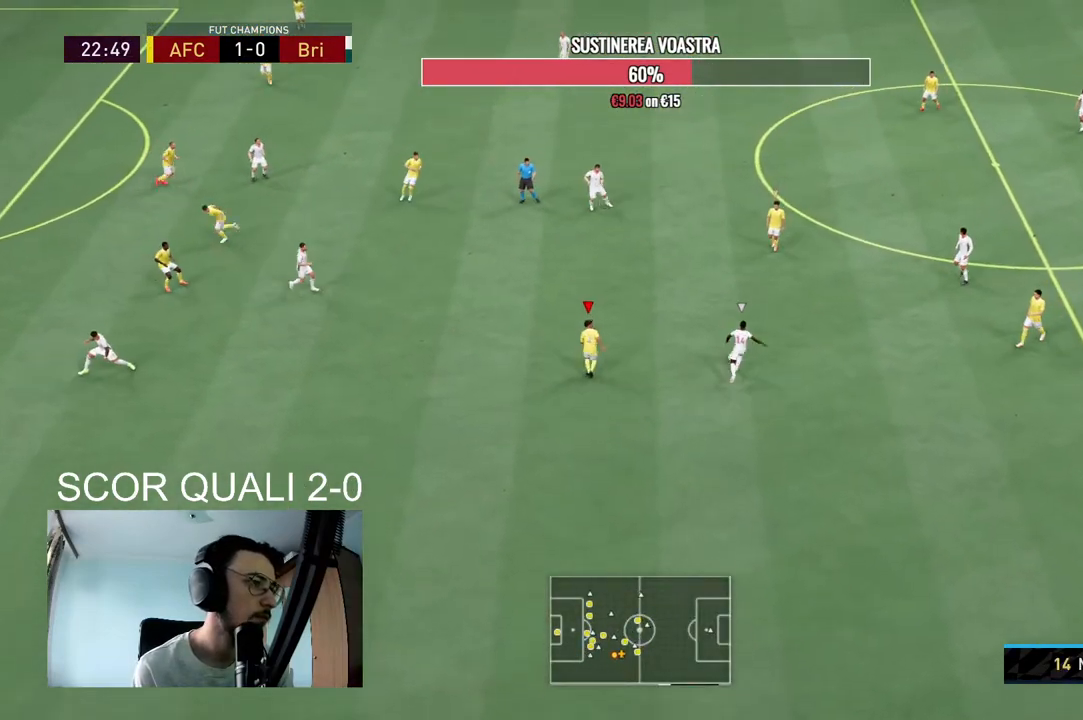
{"buttons": [], "left_stick": "up-right", "right_stick": "center", "events": [[167, "L2", "up"], [467, "R2", "up"]]}
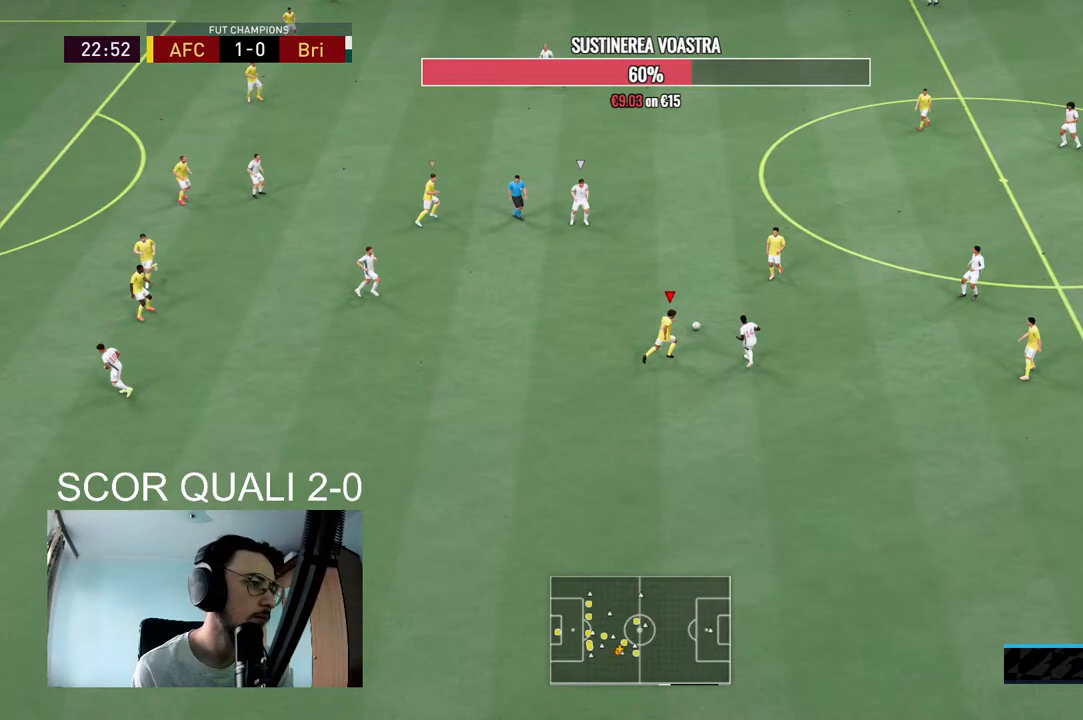
{"buttons": ["R2"], "left_stick": "up-left", "right_stick": "center", "events": [[33, "left_stick", "down-right"], [67, "L2", "down"], [100, "R2", "down"], [233, "left_stick", "up-right"], [367, "left_stick", "up-left"], [400, "L2", "up"], [400, "R2", "up"], [500, "R2", "down"]]}
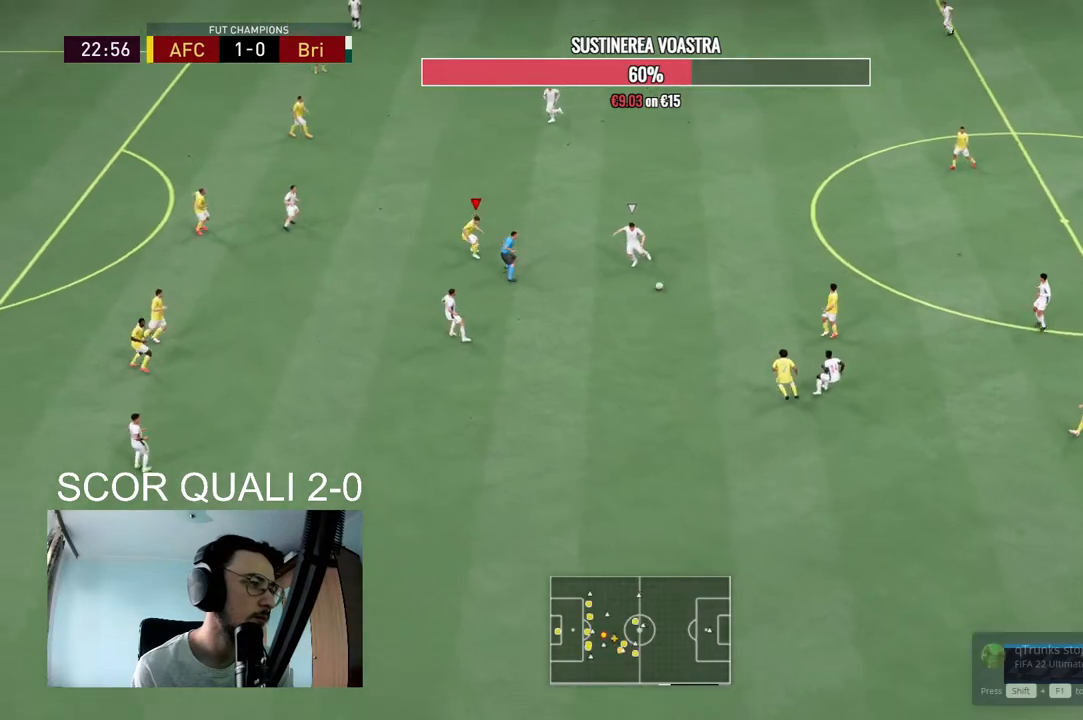
{"buttons": ["L2", "R2"], "left_stick": "down-right", "right_stick": "center", "events": [[33, "left_stick", "down-left"], [100, "L2", "down"], [200, "left_stick", "down"], [367, "left_stick", "down-right"]]}
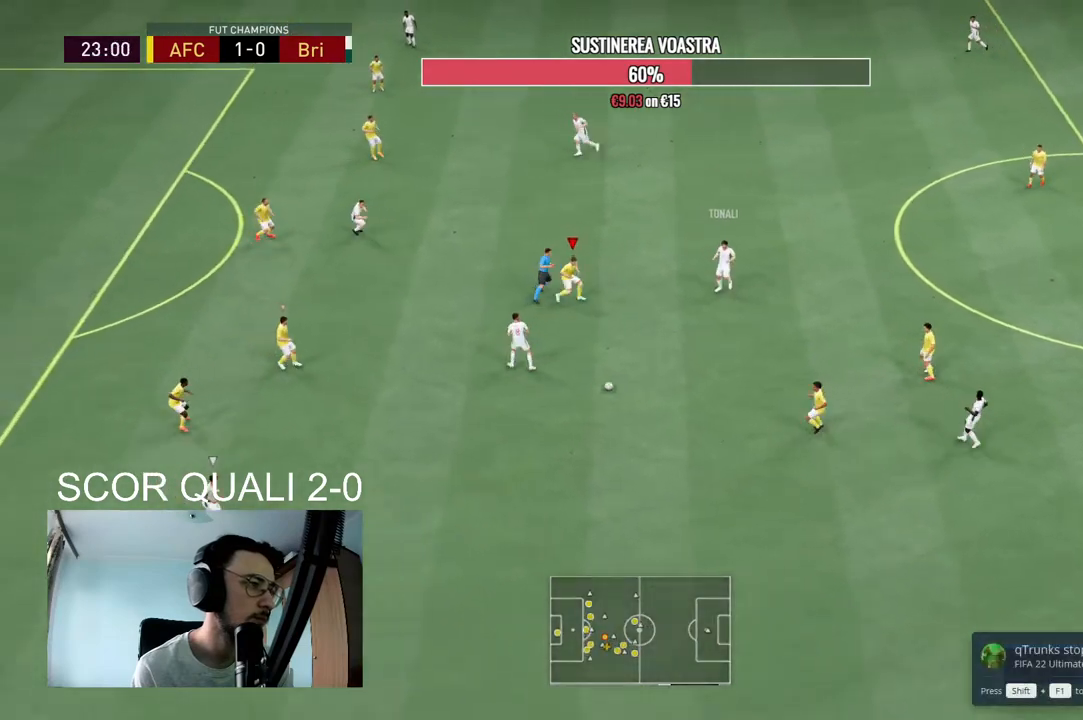
{"buttons": ["R2"], "left_stick": "down-right", "right_stick": "center", "events": [[100, "left_stick", "down-left"], [233, "left_stick", "left"], [300, "L2", "up"], [367, "R2", "up"], [367, "left_stick", "down"], [433, "left_stick", "down-right"], [500, "R2", "down"]]}
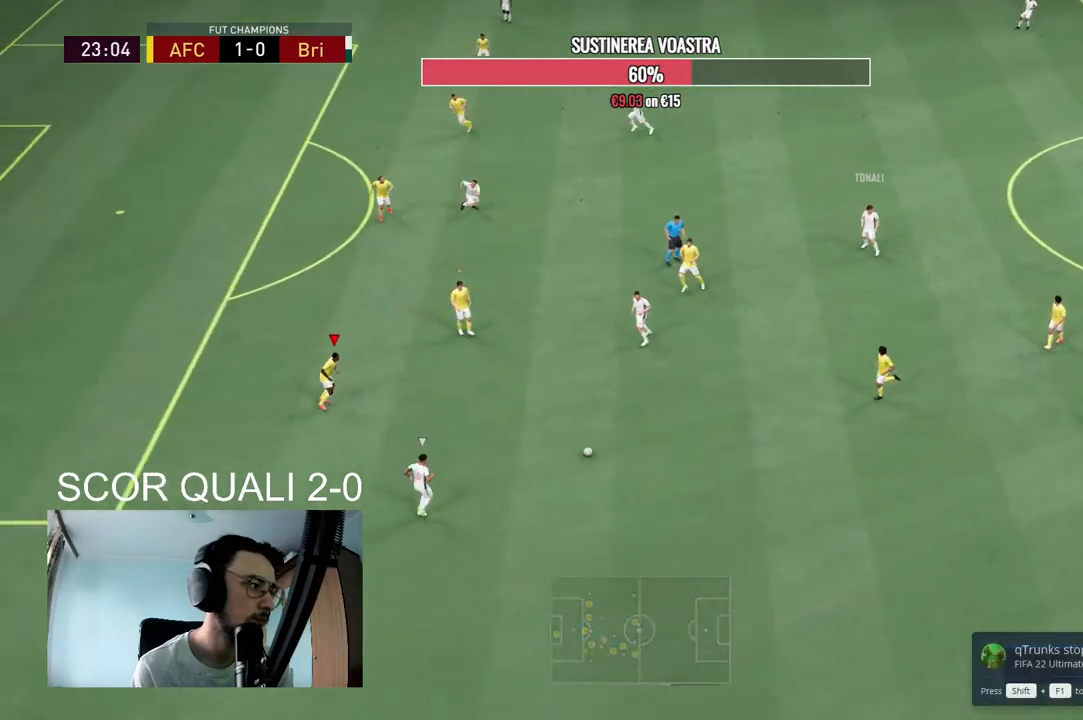
{"buttons": ["L2", "R2"], "left_stick": "down", "right_stick": "center", "events": [[67, "L2", "down"], [267, "R2", "up"], [267, "left_stick", "down"], [333, "right_stick", "up"], [467, "right_stick", "center"], [500, "R2", "down"]]}
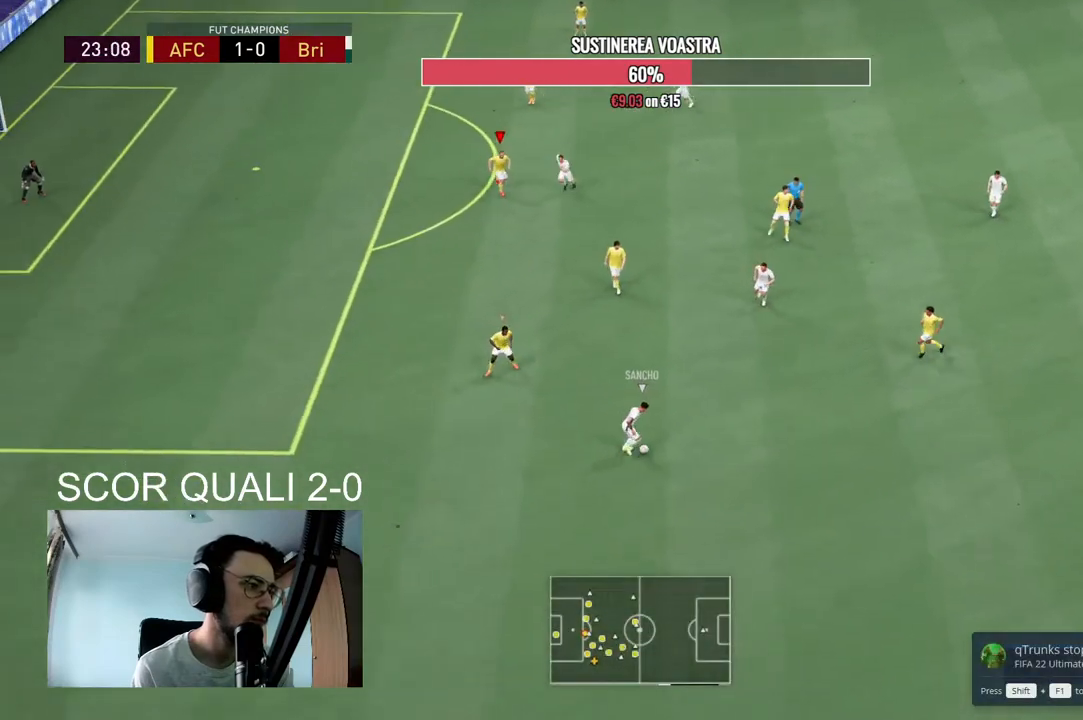
{"buttons": ["R2"], "left_stick": "down", "right_stick": "center", "events": [[33, "left_stick", "right"], [367, "left_stick", "down-right"], [433, "L2", "up"], [467, "left_stick", "down"]]}